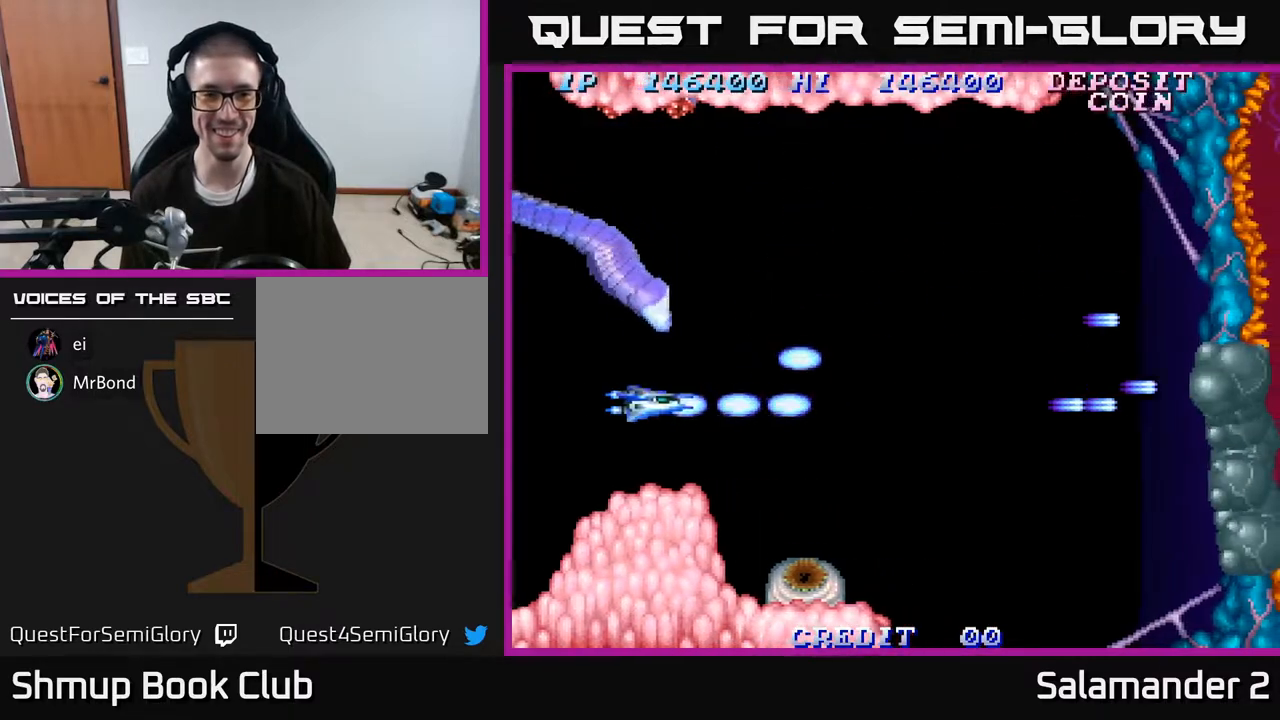
Gameplay with a controller (Xbox layout); each line is a JSON object with the inputs held at the frame after it. "events" lists button and stick changes between this image and that frame as [ms after this image, input, new state], when the widget could be followed in between. Not read: left_stick.
{"buttons": ["A", "DPAD_DOWN"], "right_stick": "center", "events": [[350, "A", "down"], [367, "DPAD_DOWN", "down"], [383, "DPAD_LEFT", "up"], [400, "A", "up"], [467, "A", "down"]]}
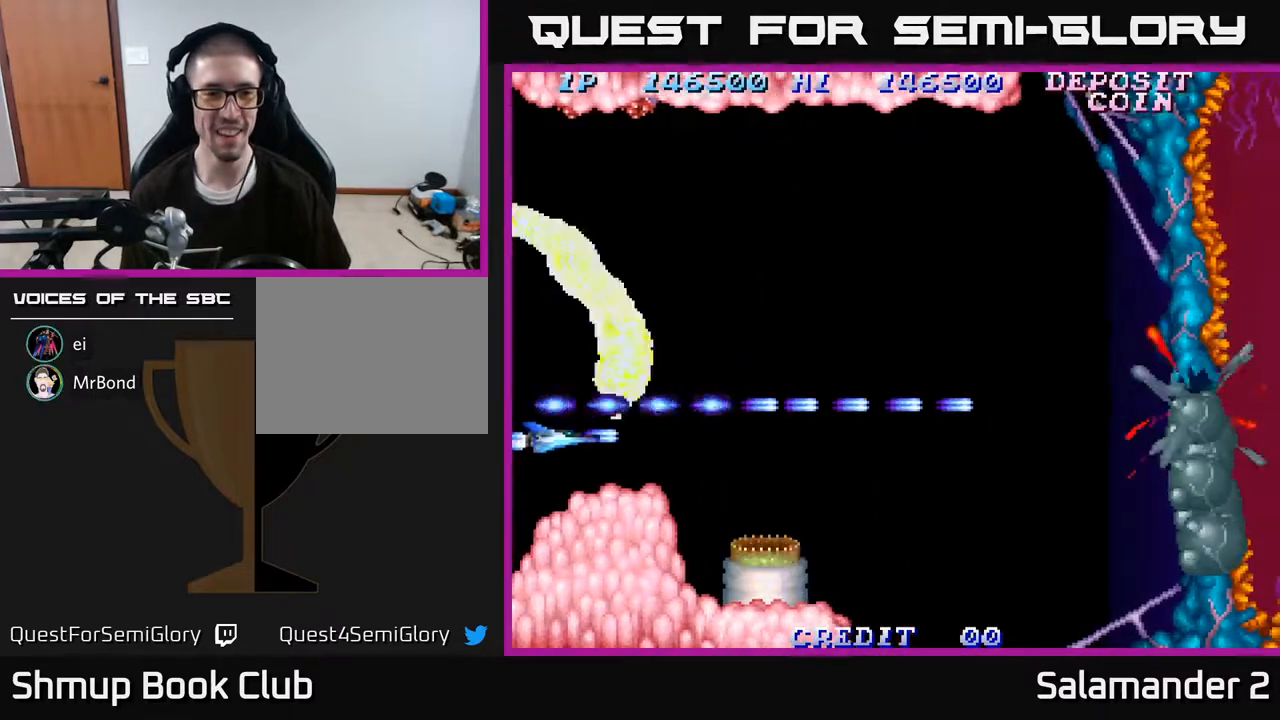
{"buttons": ["A"], "right_stick": "center", "events": [[33, "A", "up"], [67, "DPAD_DOWN", "up"], [117, "A", "down"], [133, "DPAD_DOWN", "down"], [133, "DPAD_RIGHT", "down"], [167, "A", "up"], [167, "DPAD_DOWN", "up"], [217, "DPAD_DOWN", "down"], [233, "A", "down"], [267, "DPAD_DOWN", "up"], [283, "A", "up"], [333, "A", "down"], [383, "DPAD_RIGHT", "up"], [400, "A", "up"], [467, "A", "down"]]}
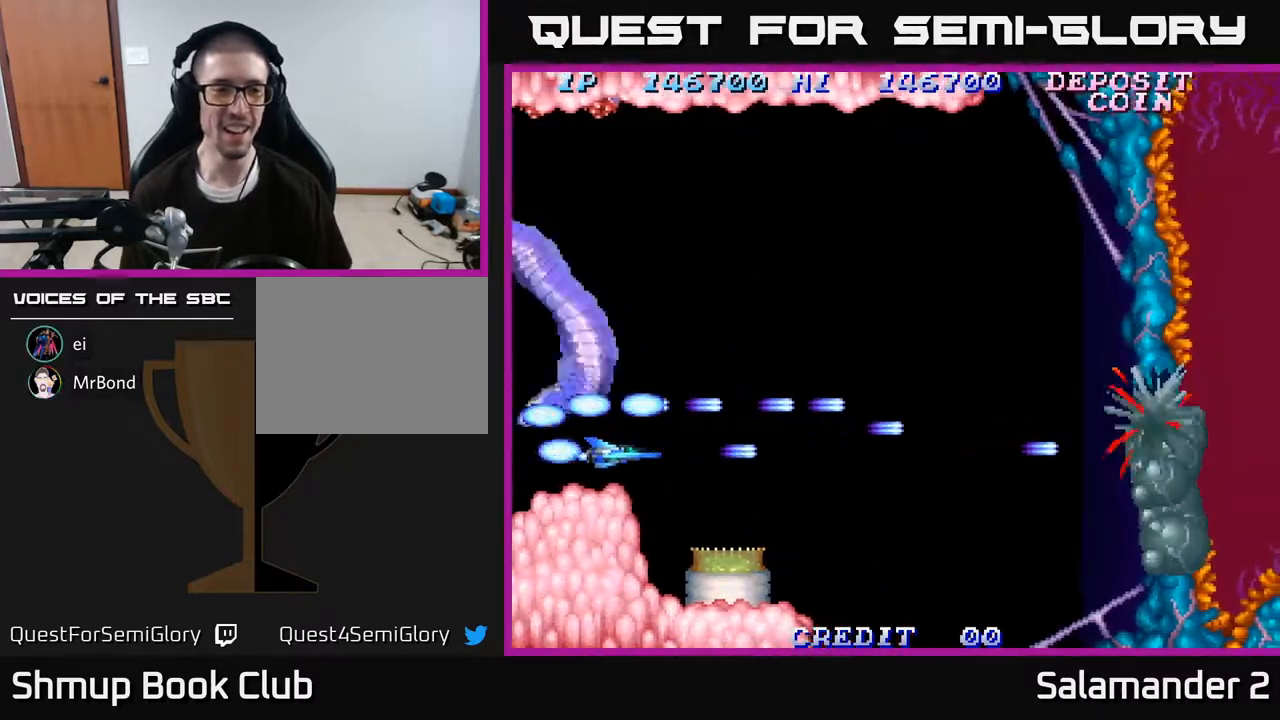
{"buttons": ["A", "DPAD_UP", "DPAD_RIGHT"], "right_stick": "center", "events": [[17, "A", "up"], [83, "A", "down"], [83, "DPAD_RIGHT", "down"], [133, "A", "up"], [217, "A", "down"], [217, "DPAD_RIGHT", "up"], [267, "A", "up"], [317, "A", "down"], [383, "A", "up"], [450, "A", "down"], [450, "DPAD_RIGHT", "down"], [500, "DPAD_UP", "down"]]}
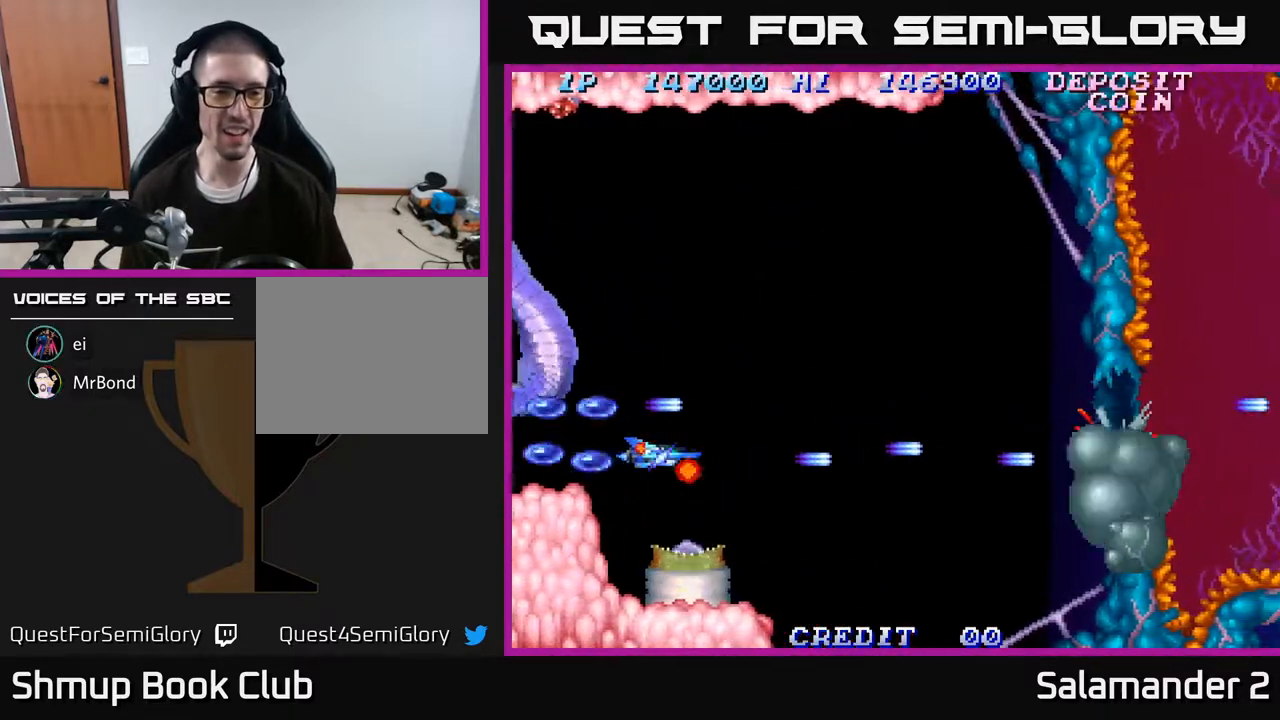
{"buttons": ["DPAD_UP"], "right_stick": "center", "events": [[33, "A", "up"], [33, "DPAD_RIGHT", "up"], [100, "A", "down"], [167, "A", "up"], [217, "A", "down"], [283, "A", "up"], [350, "A", "down"], [433, "A", "up"]]}
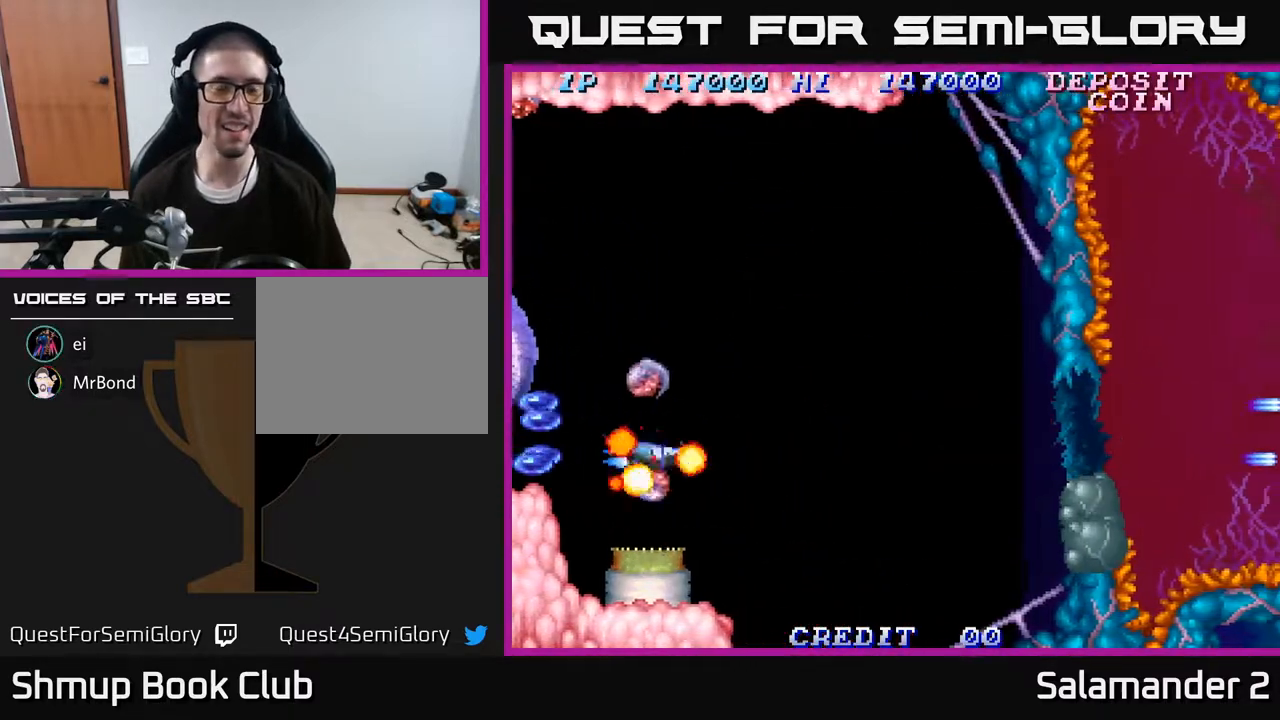
{"buttons": [], "right_stick": "center", "events": [[17, "A", "down"], [33, "DPAD_UP", "up"], [83, "A", "up"], [167, "A", "down"], [267, "A", "up"], [333, "A", "down"], [467, "A", "up"]]}
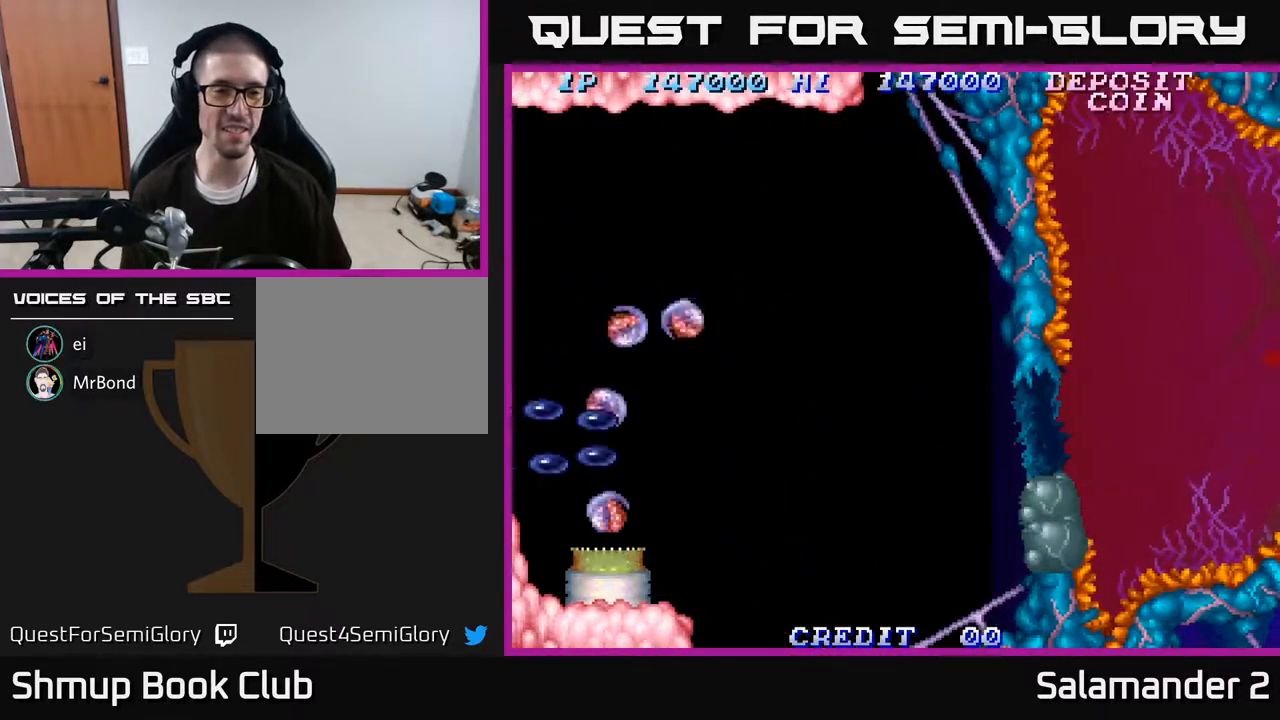
{"buttons": [], "right_stick": "center", "events": [[17, "A", "down"], [133, "A", "up"]]}
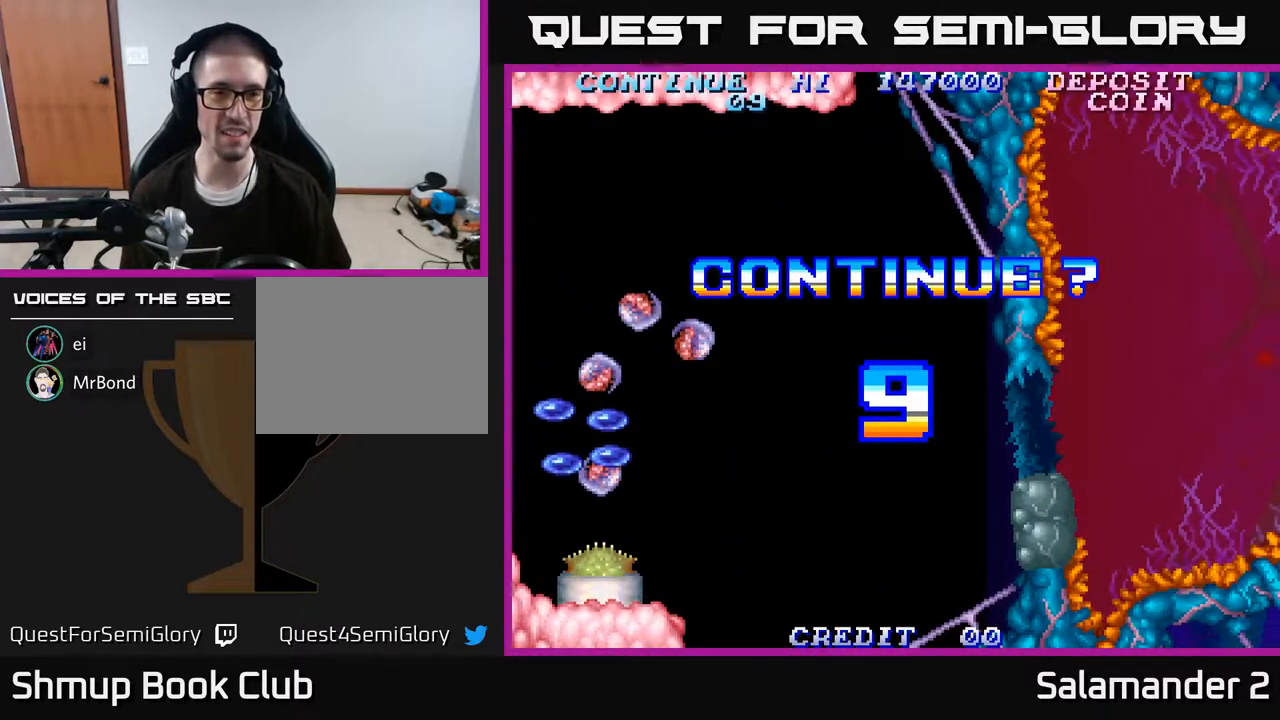
{"buttons": [], "right_stick": "center", "events": []}
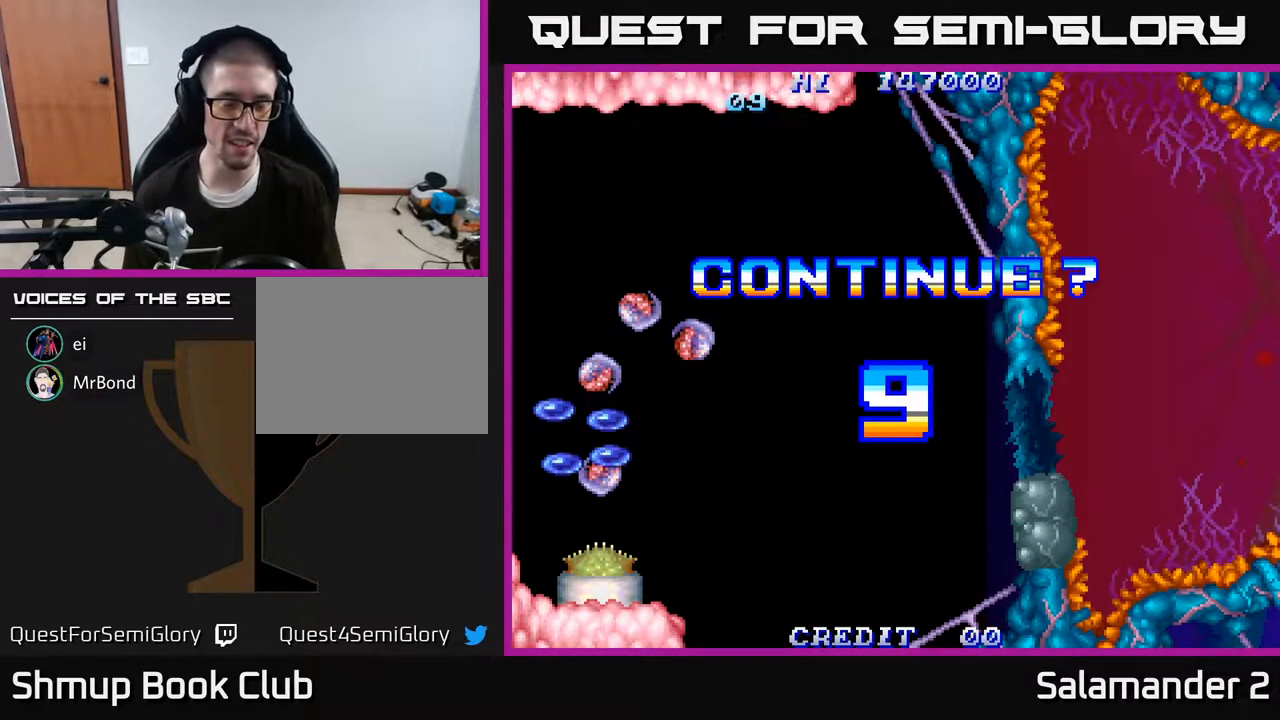
{"buttons": [], "right_stick": "center", "events": []}
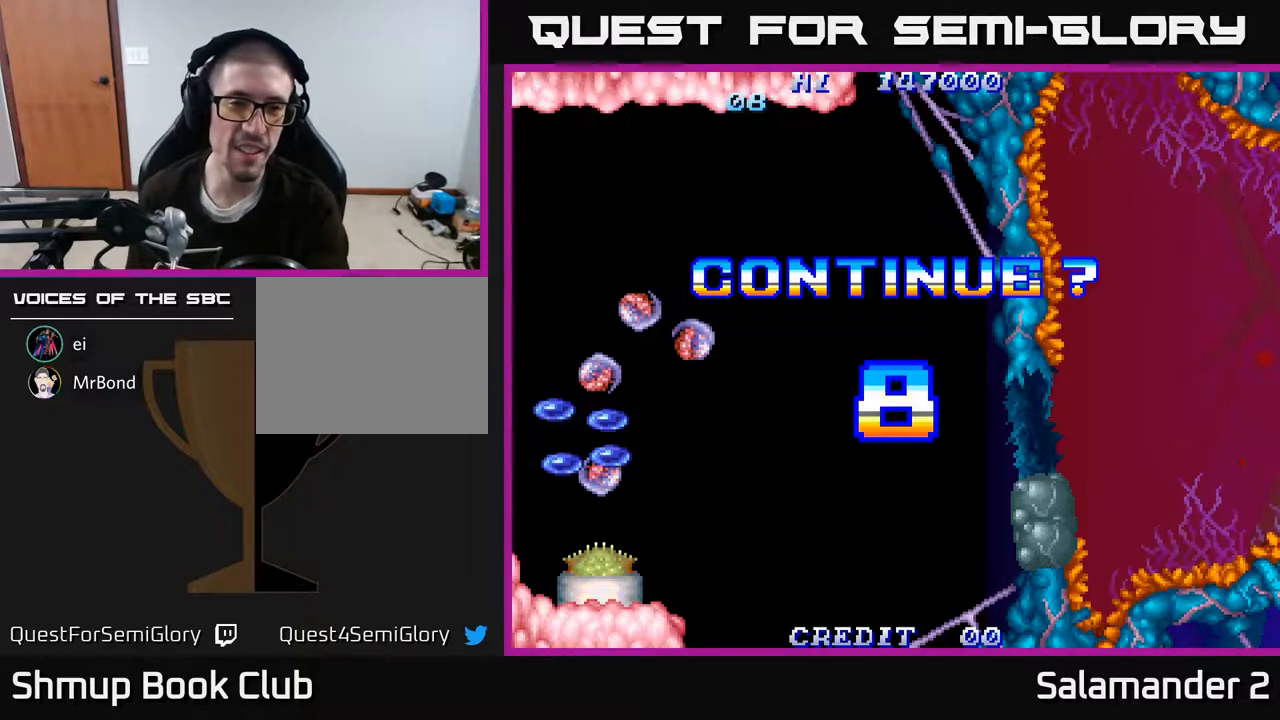
{"buttons": ["A"], "right_stick": "center", "events": [[483, "A", "down"]]}
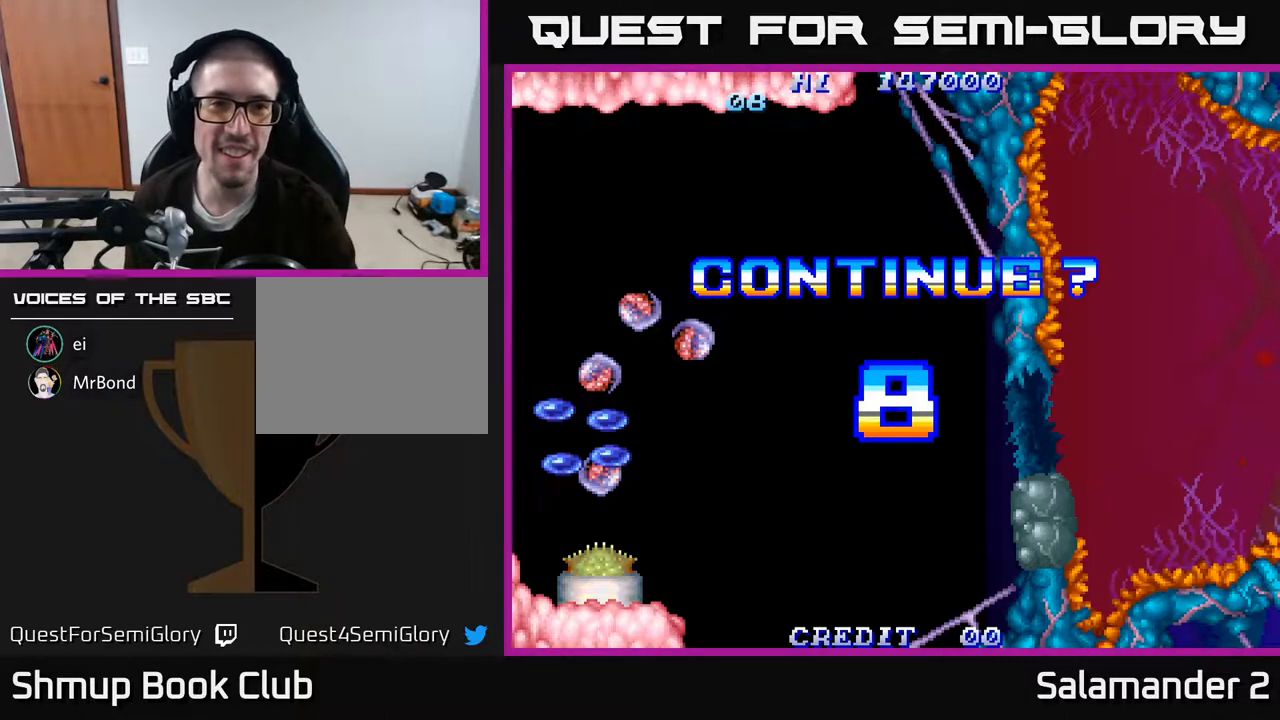
{"buttons": ["A"], "right_stick": "center", "events": [[83, "A", "up"], [183, "A", "down"], [283, "X", "down"], [333, "A", "up"], [483, "A", "down"], [483, "X", "up"]]}
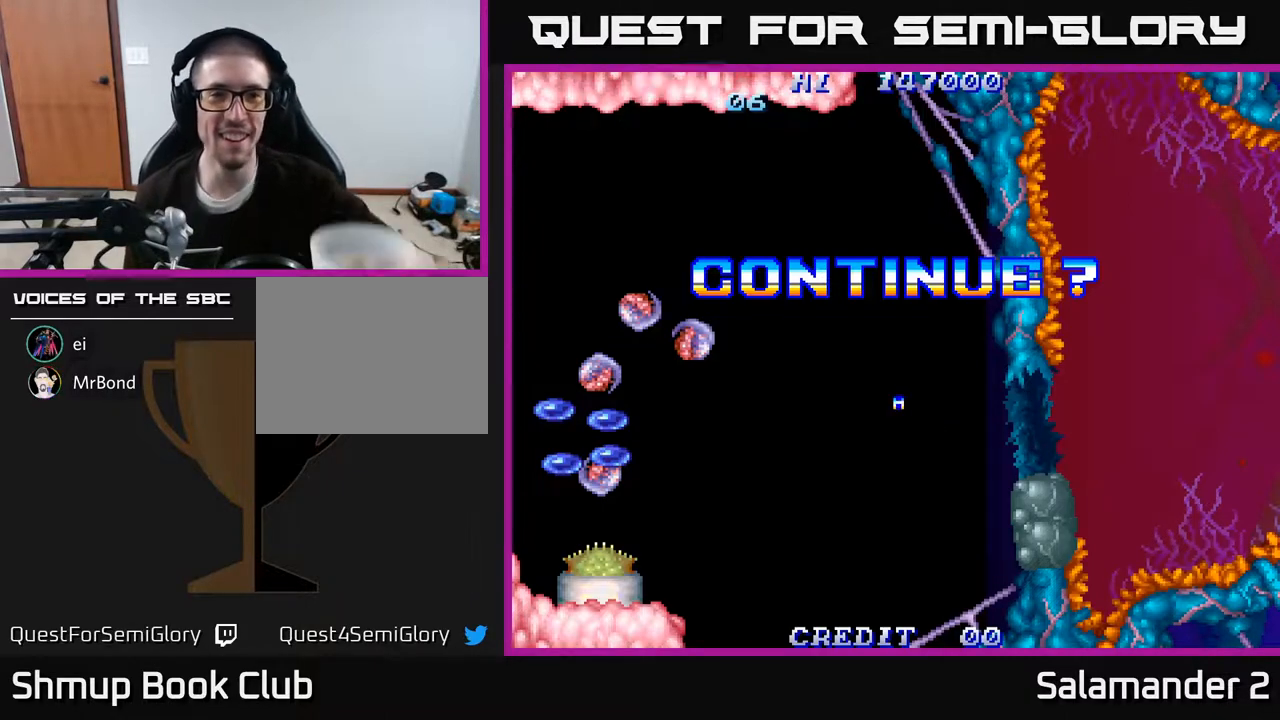
{"buttons": ["A"], "right_stick": "center", "events": [[83, "X", "down"], [100, "A", "up"], [200, "A", "down"], [250, "X", "up"], [317, "X", "down"], [350, "A", "up"], [450, "A", "down"], [483, "X", "up"]]}
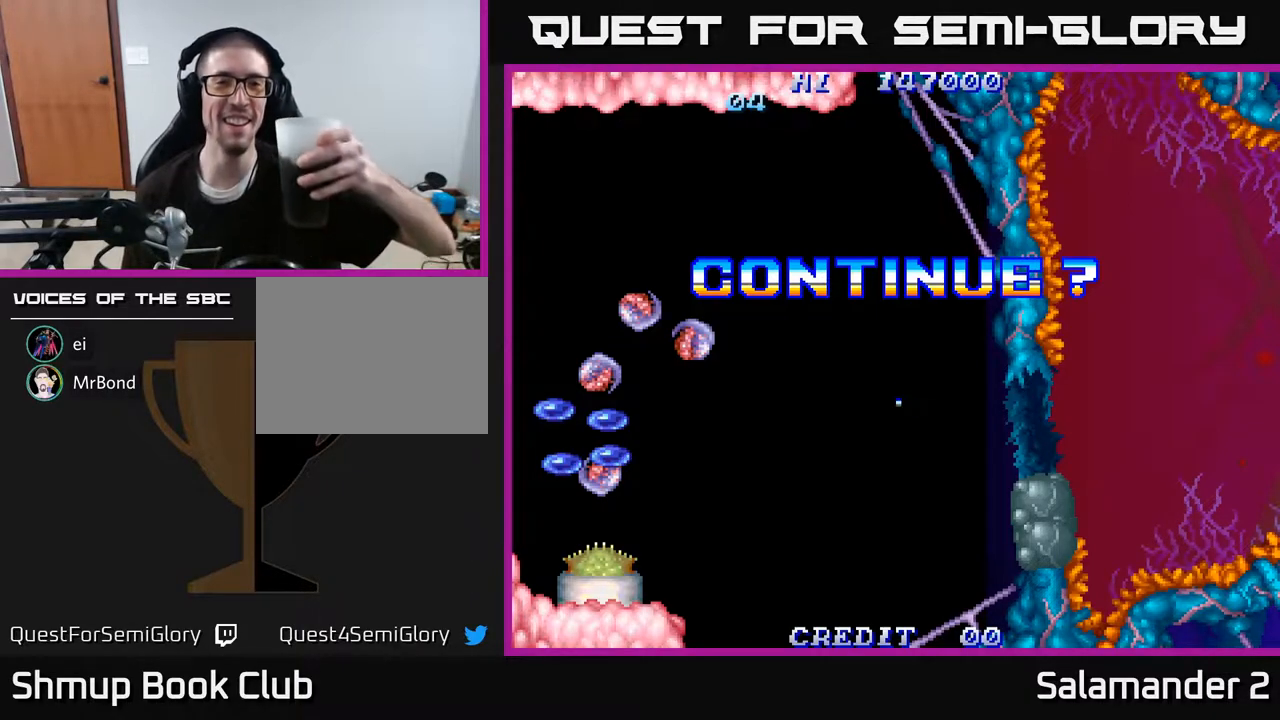
{"buttons": ["A"], "right_stick": "center", "events": [[67, "X", "down"], [100, "A", "up"], [183, "A", "down"], [217, "X", "up"], [300, "A", "up"], [300, "X", "down"], [417, "A", "down"], [433, "X", "up"]]}
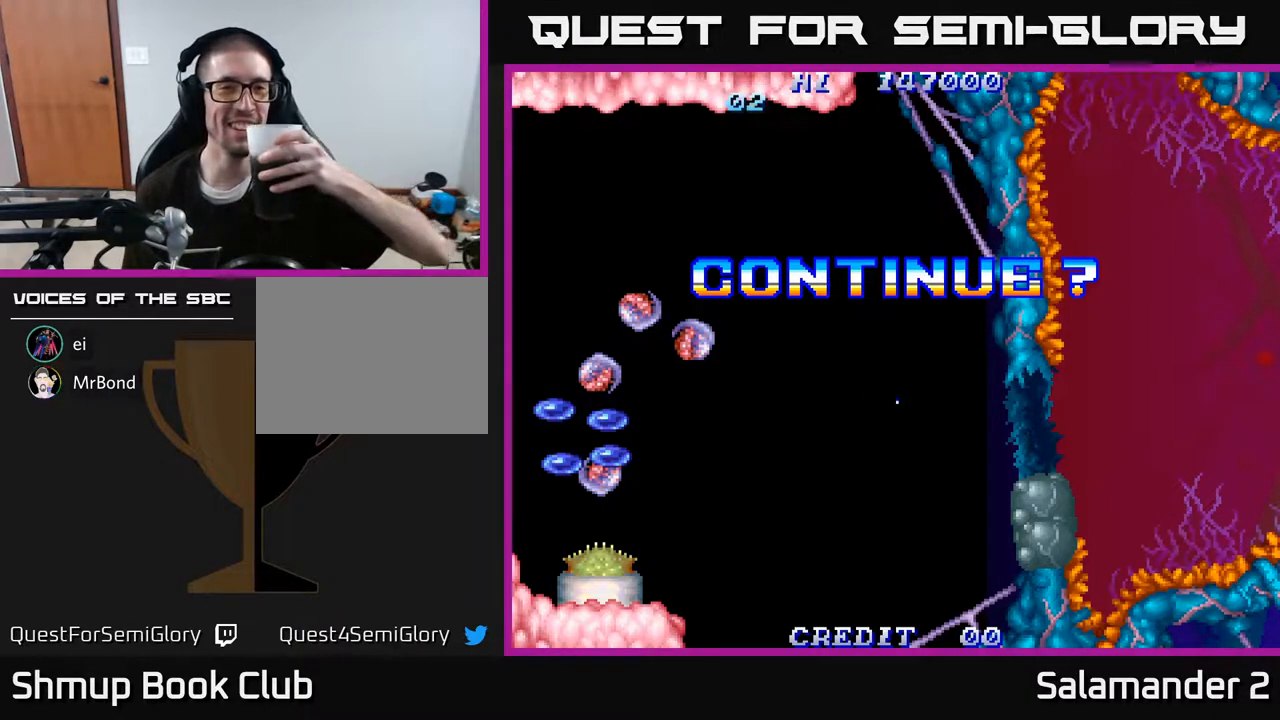
{"buttons": ["X"], "right_stick": "center", "events": [[17, "X", "down"], [33, "A", "up"], [133, "A", "down"], [167, "X", "up"], [250, "X", "down"], [283, "A", "up"], [367, "A", "down"], [400, "X", "up"], [483, "A", "up"], [483, "X", "down"]]}
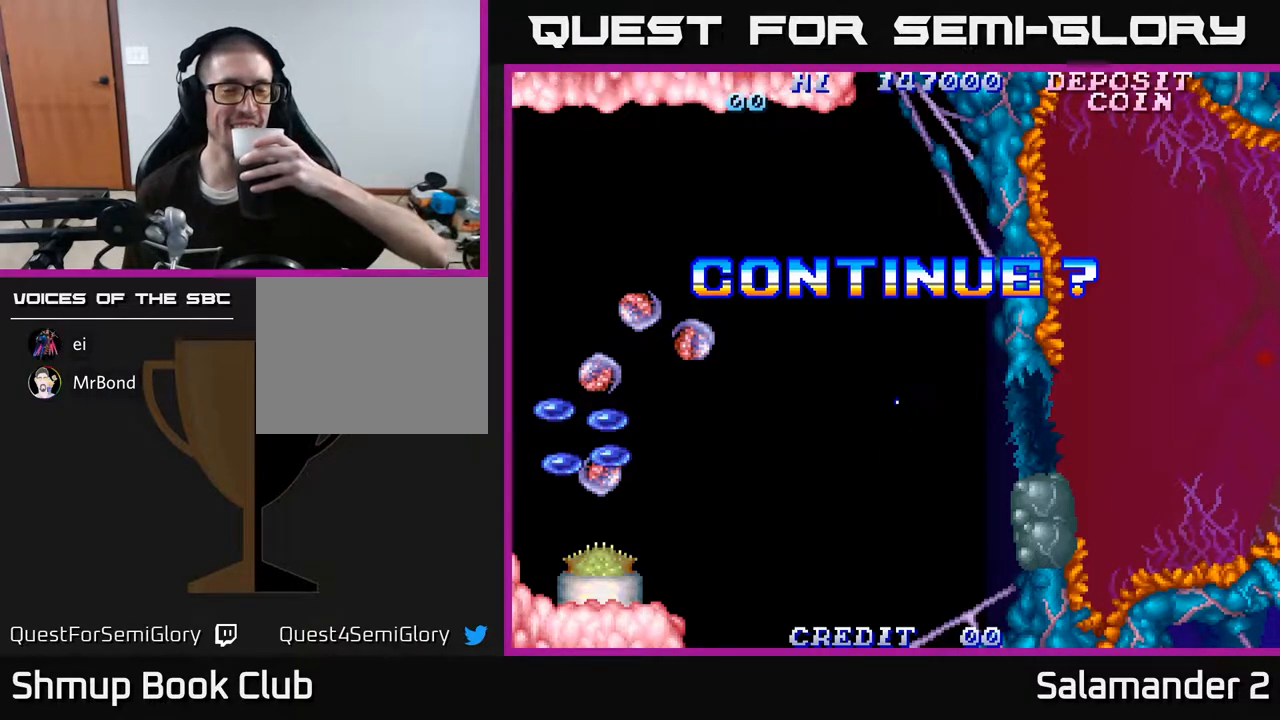
{"buttons": [], "right_stick": "center", "events": [[117, "X", "up"]]}
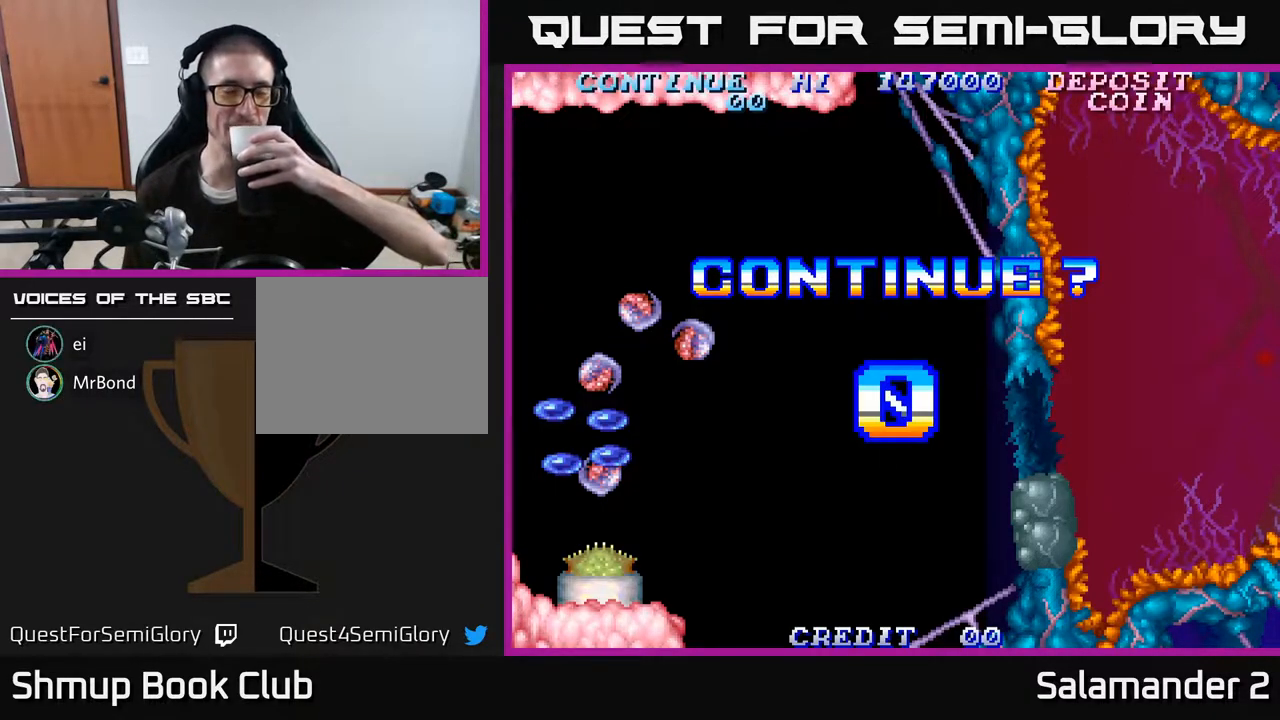
{"buttons": [], "right_stick": "center", "events": [[167, "A", "down"], [300, "A", "up"]]}
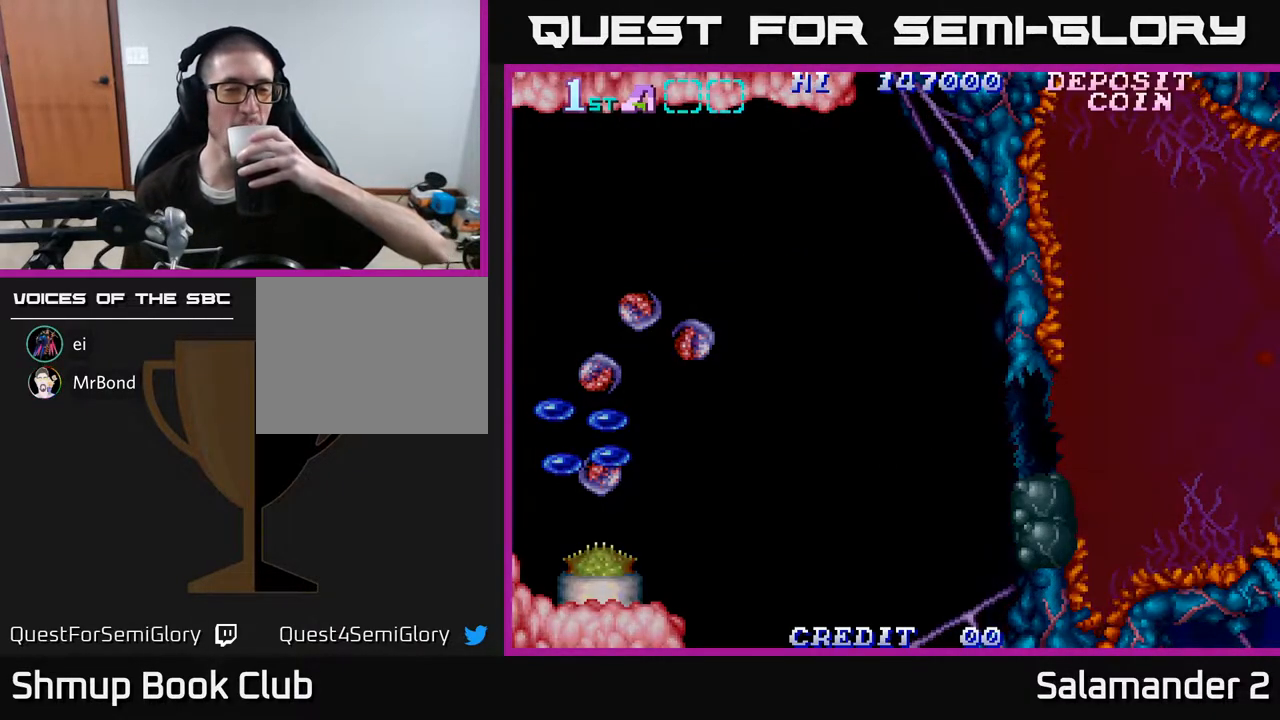
{"buttons": [], "right_stick": "center", "events": []}
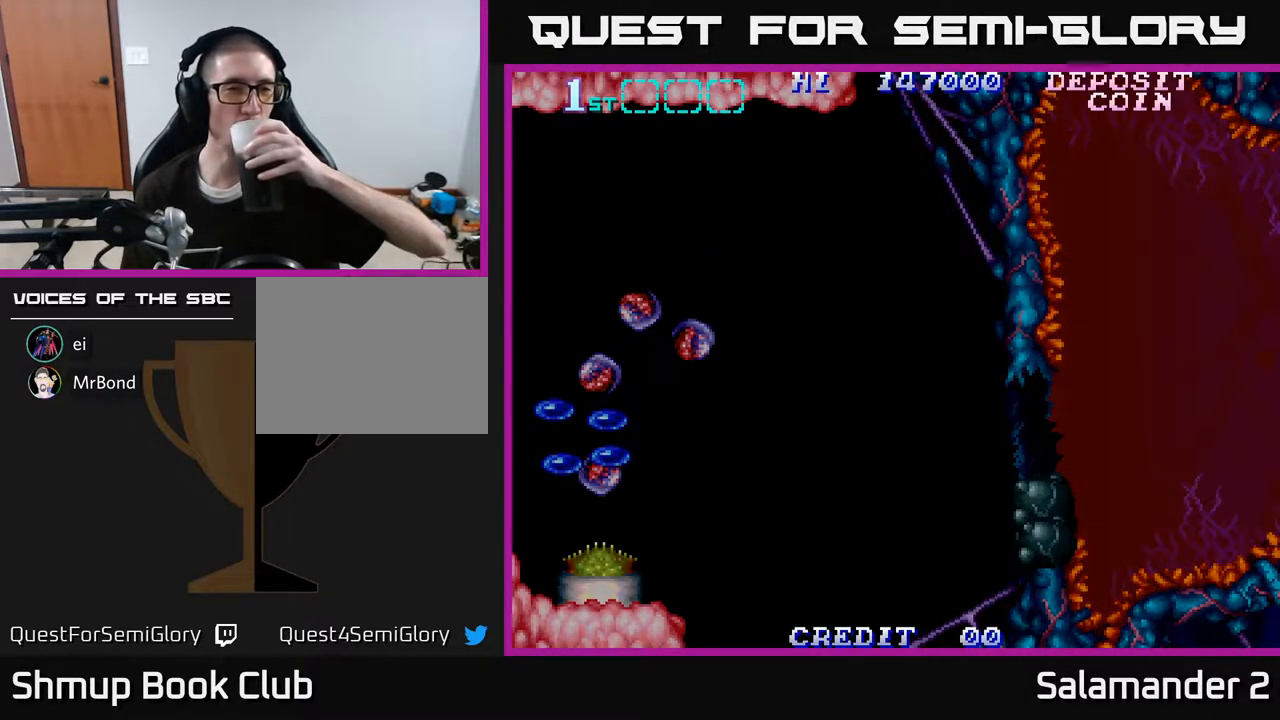
{"buttons": [], "right_stick": "center", "events": [[83, "A", "down"], [200, "A", "up"], [317, "A", "down"], [383, "A", "up"]]}
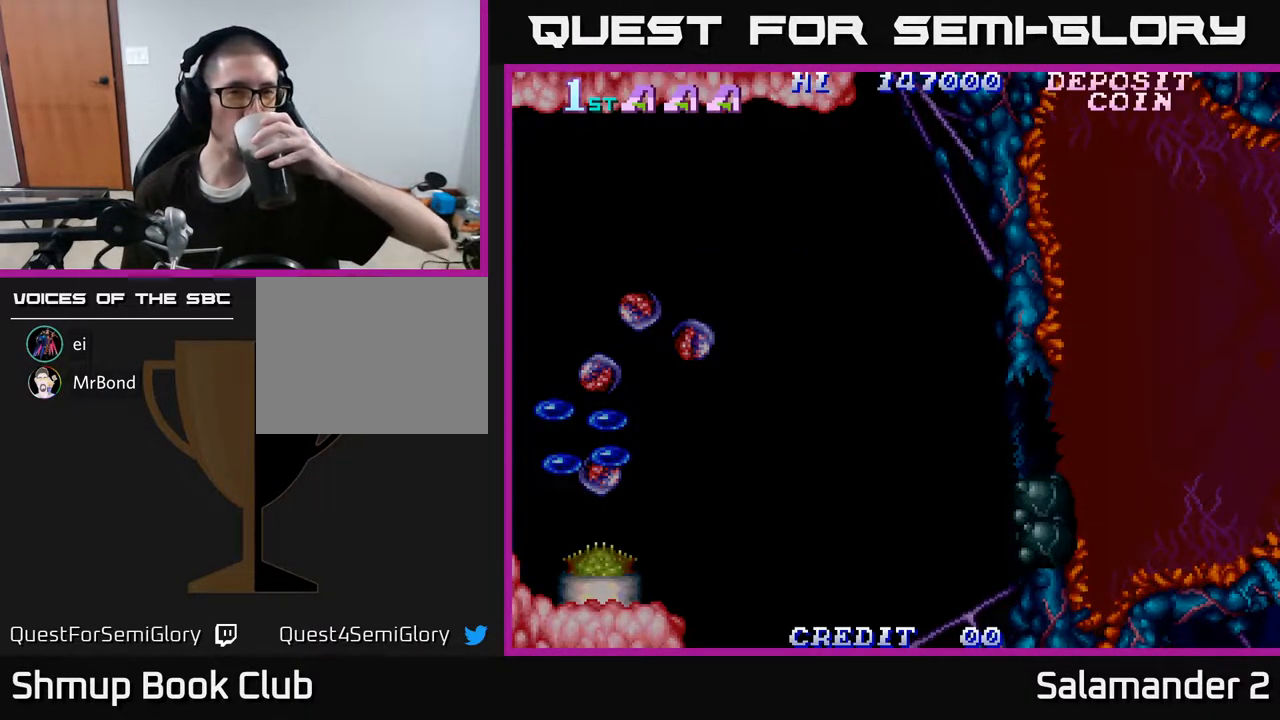
{"buttons": [], "right_stick": "center", "events": [[283, "A", "down"], [400, "A", "up"]]}
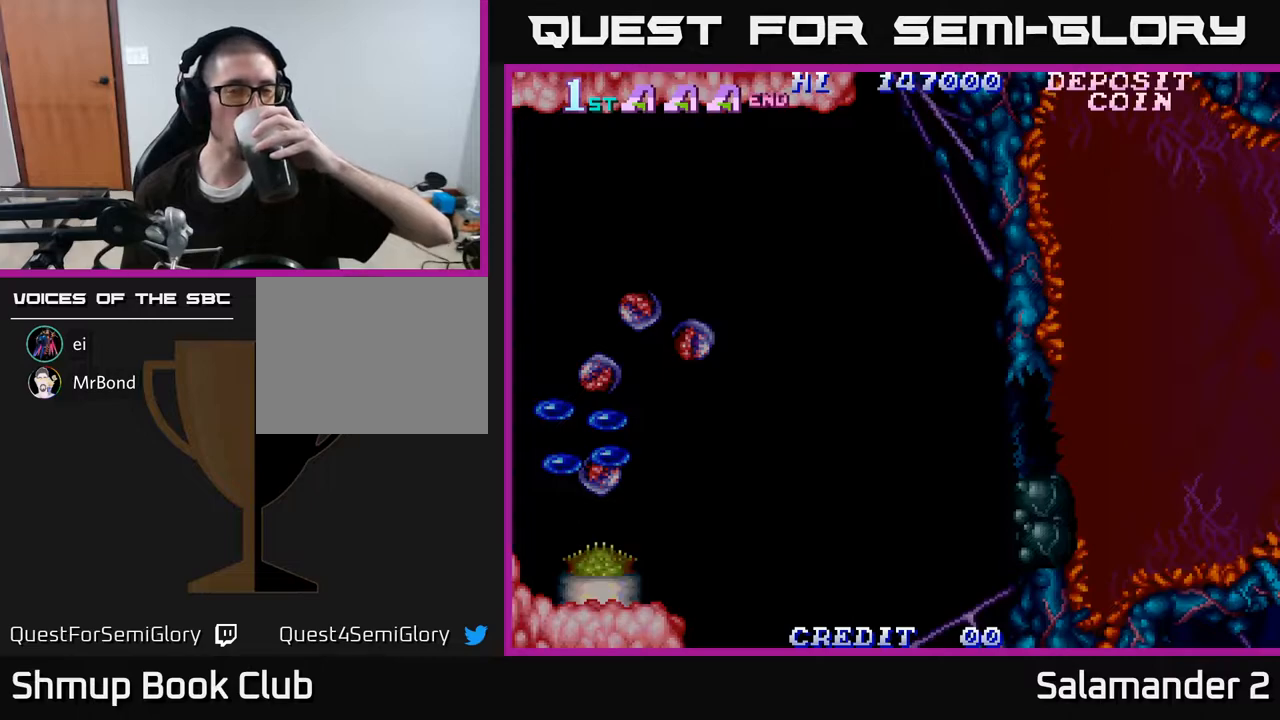
{"buttons": [], "right_stick": "center", "events": [[250, "A", "down"], [367, "A", "up"]]}
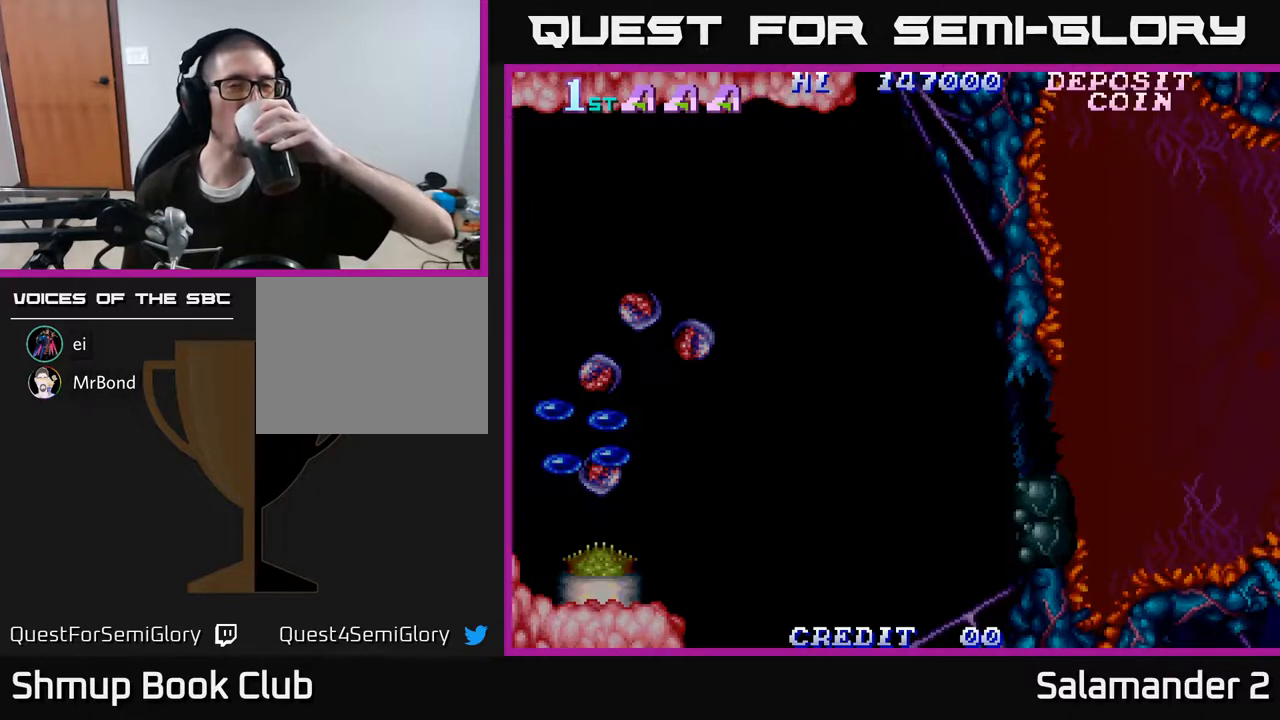
{"buttons": [], "right_stick": "center", "events": [[250, "A", "down"], [383, "A", "up"]]}
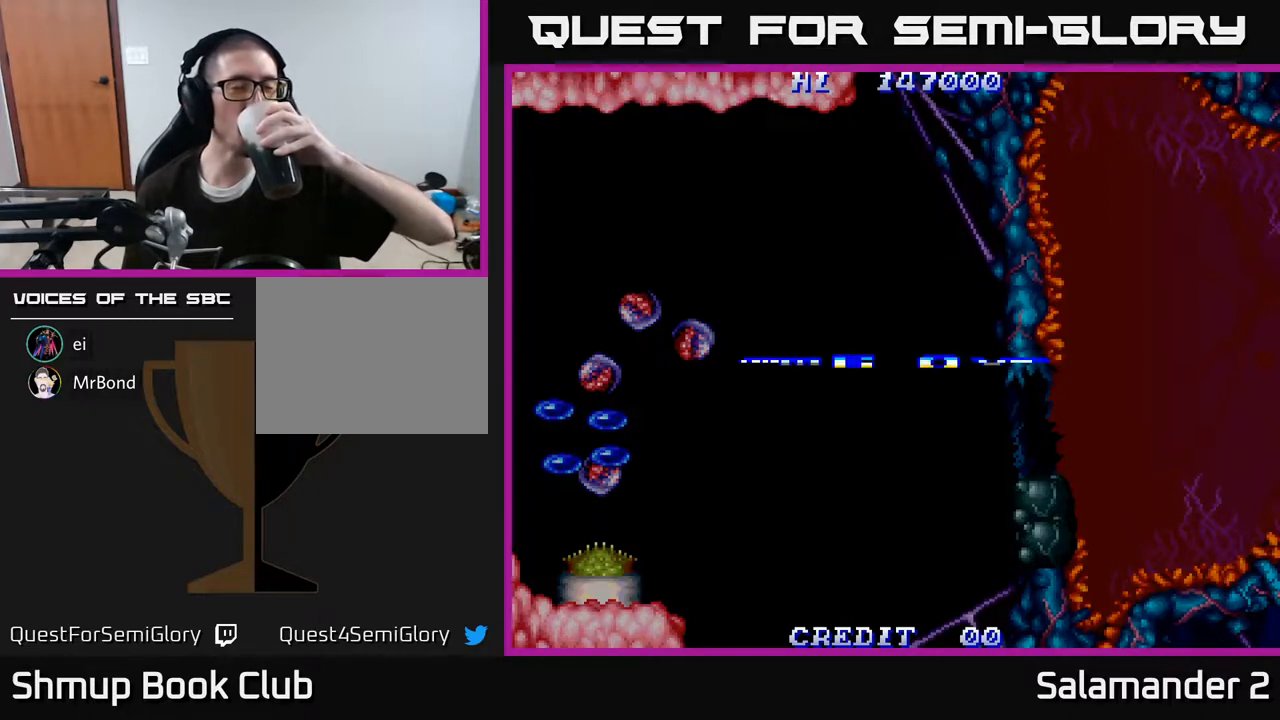
{"buttons": [], "right_stick": "center", "events": []}
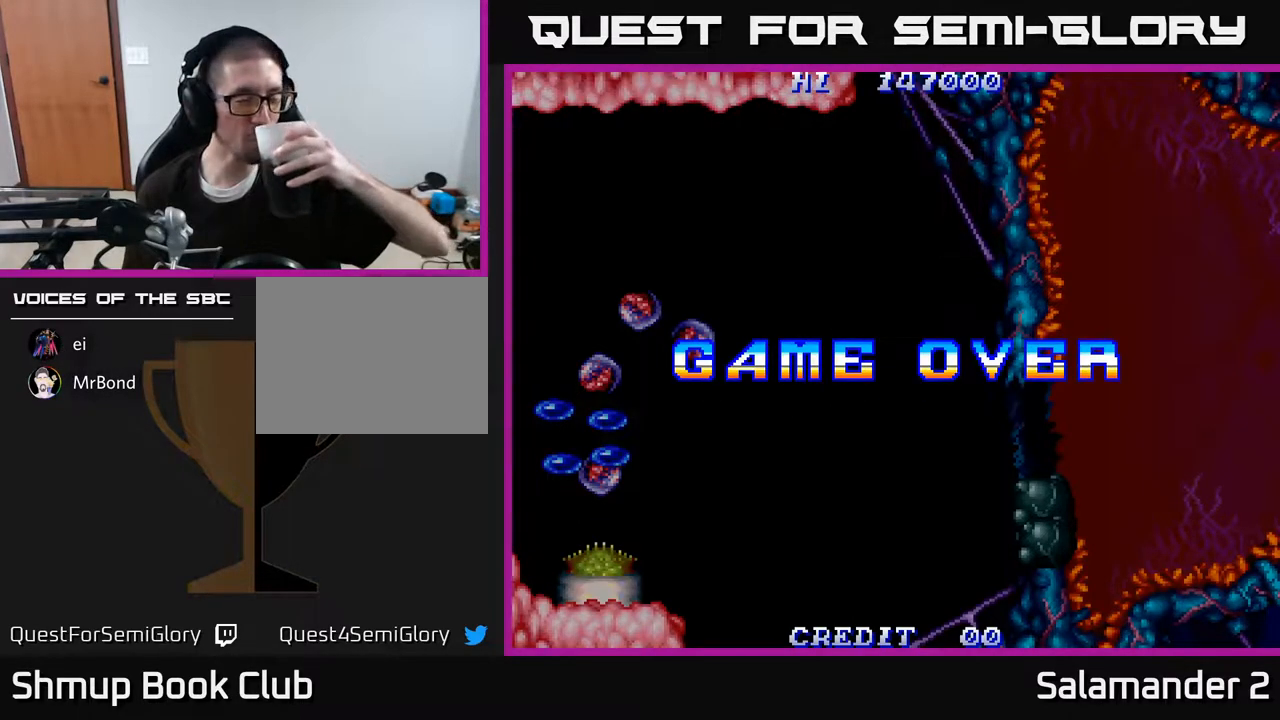
{"buttons": [], "right_stick": "center", "events": []}
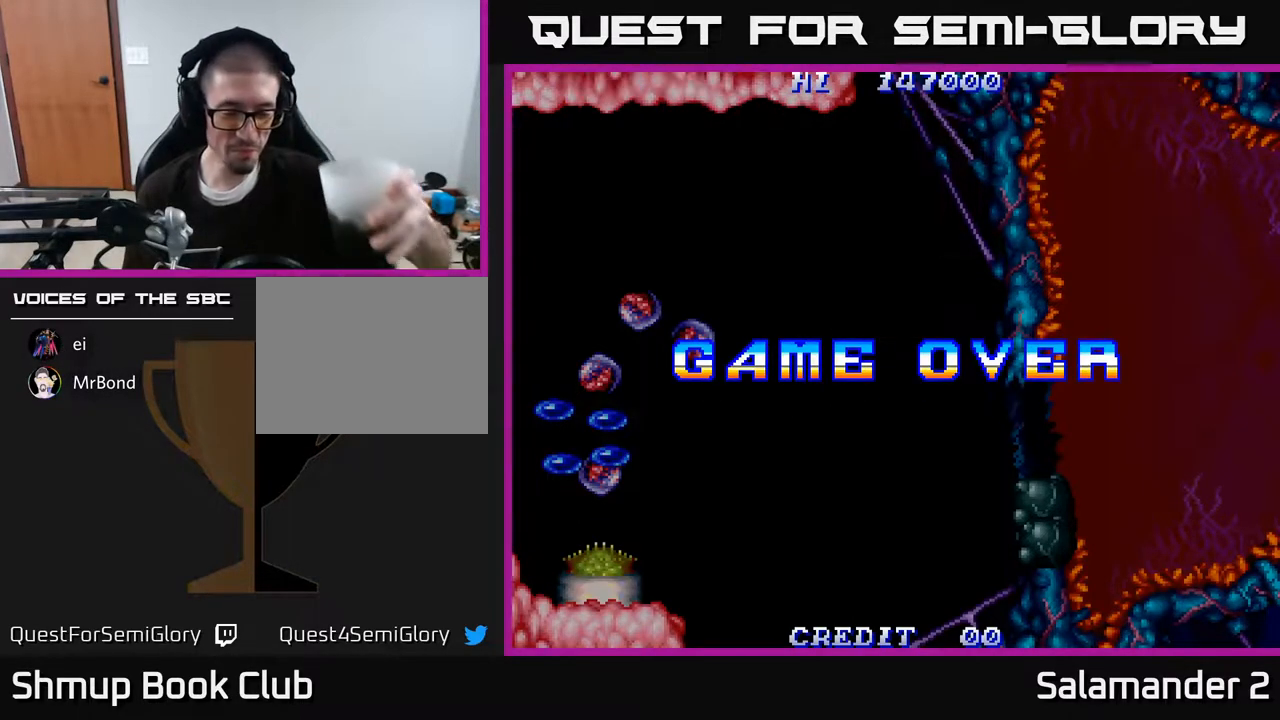
{"buttons": [], "right_stick": "center", "events": []}
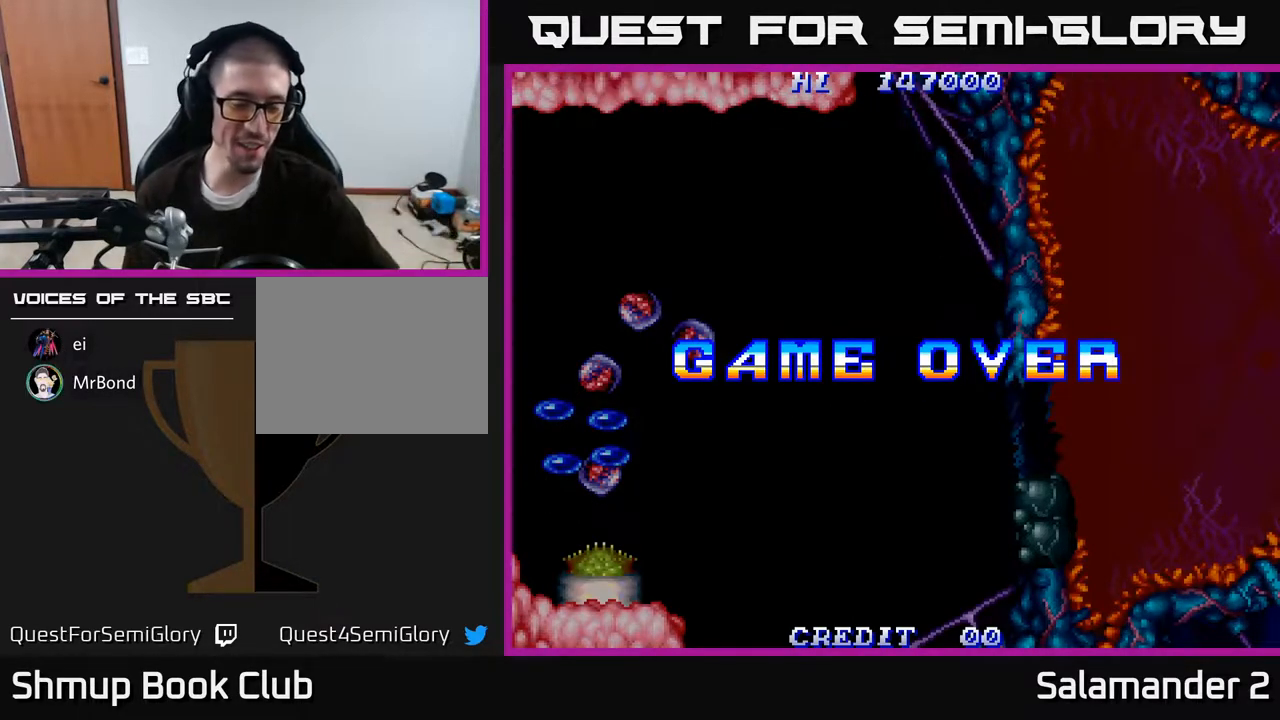
{"buttons": [], "right_stick": "center", "events": []}
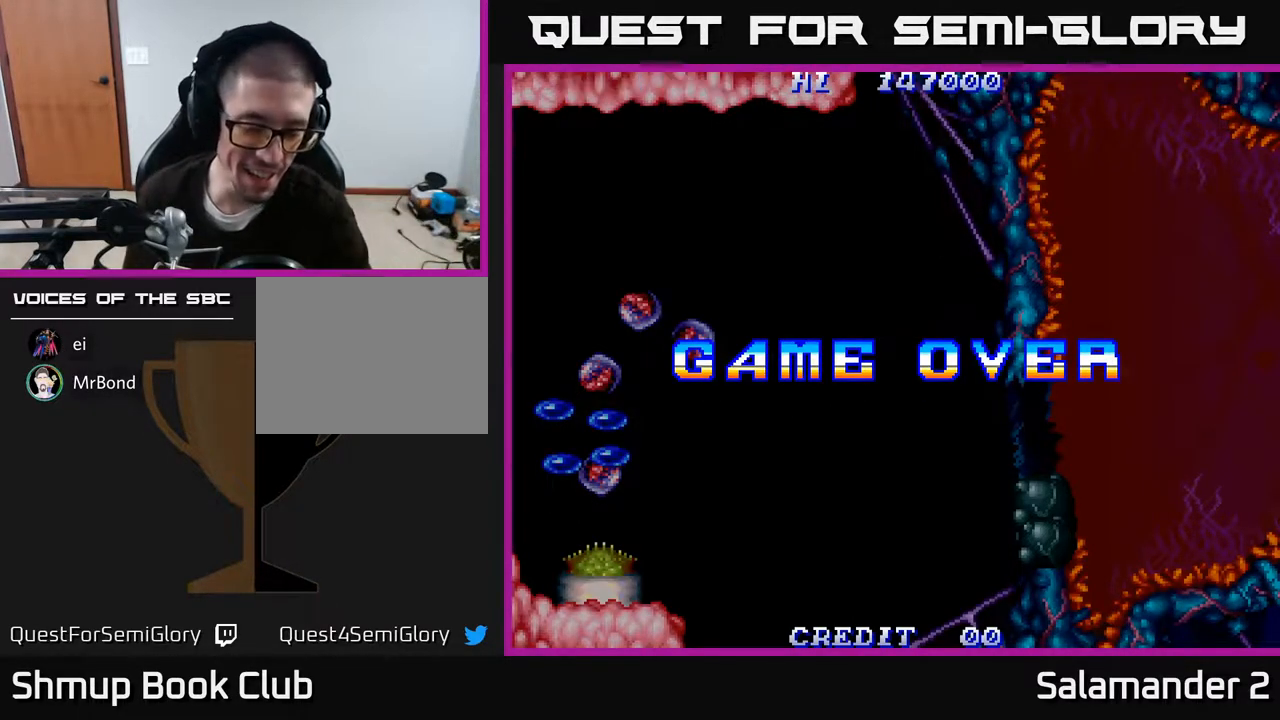
{"buttons": [], "right_stick": "center", "events": []}
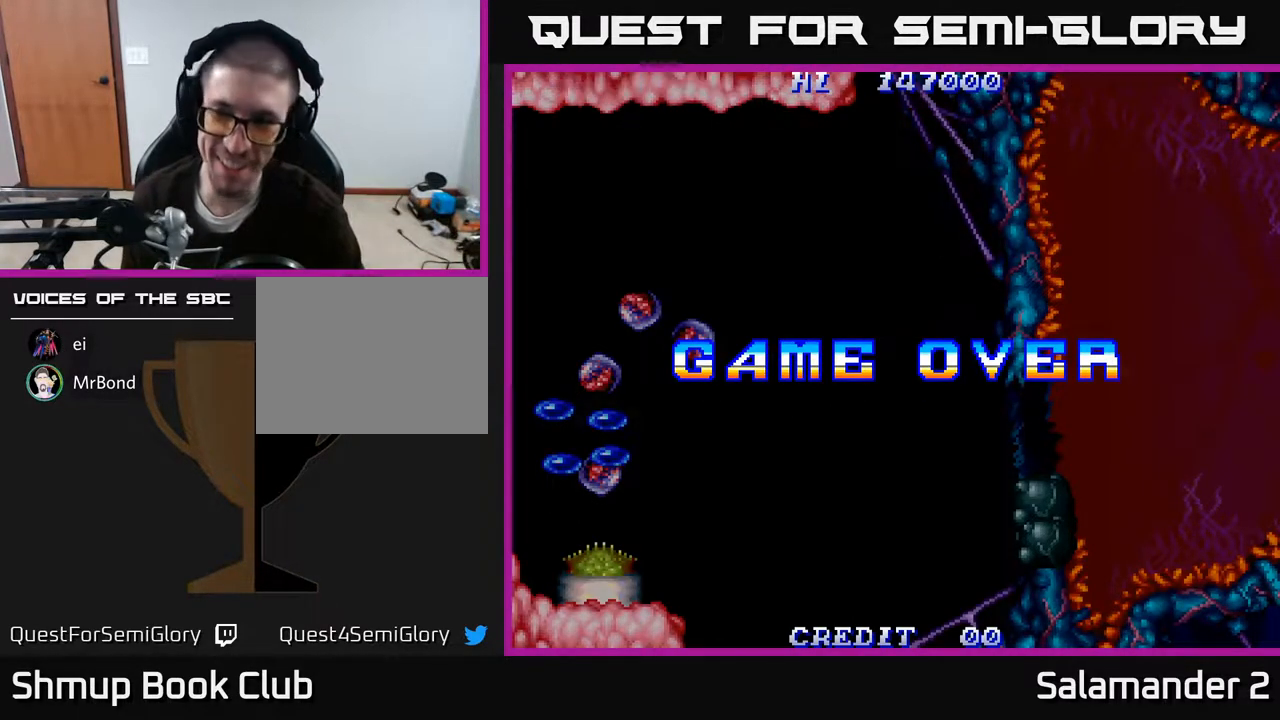
{"buttons": [], "right_stick": "center", "events": []}
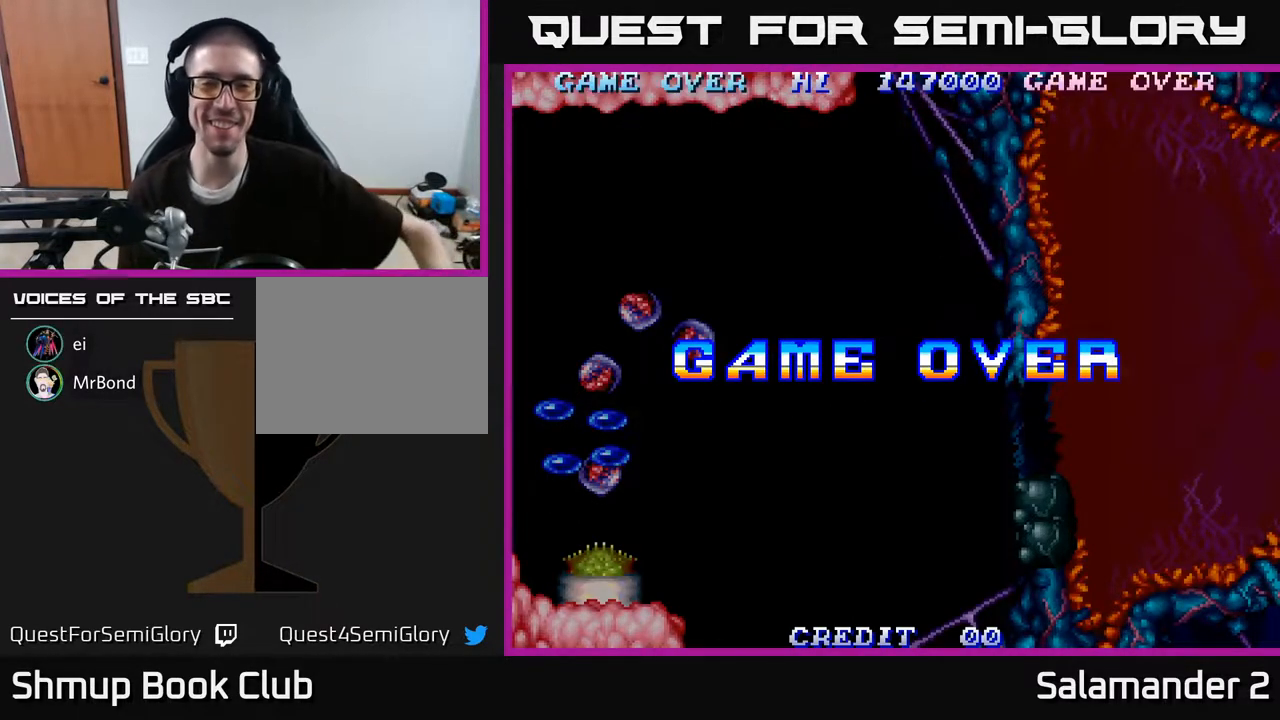
{"buttons": [], "right_stick": "center", "events": [[33, "A", "down"], [200, "A", "up"]]}
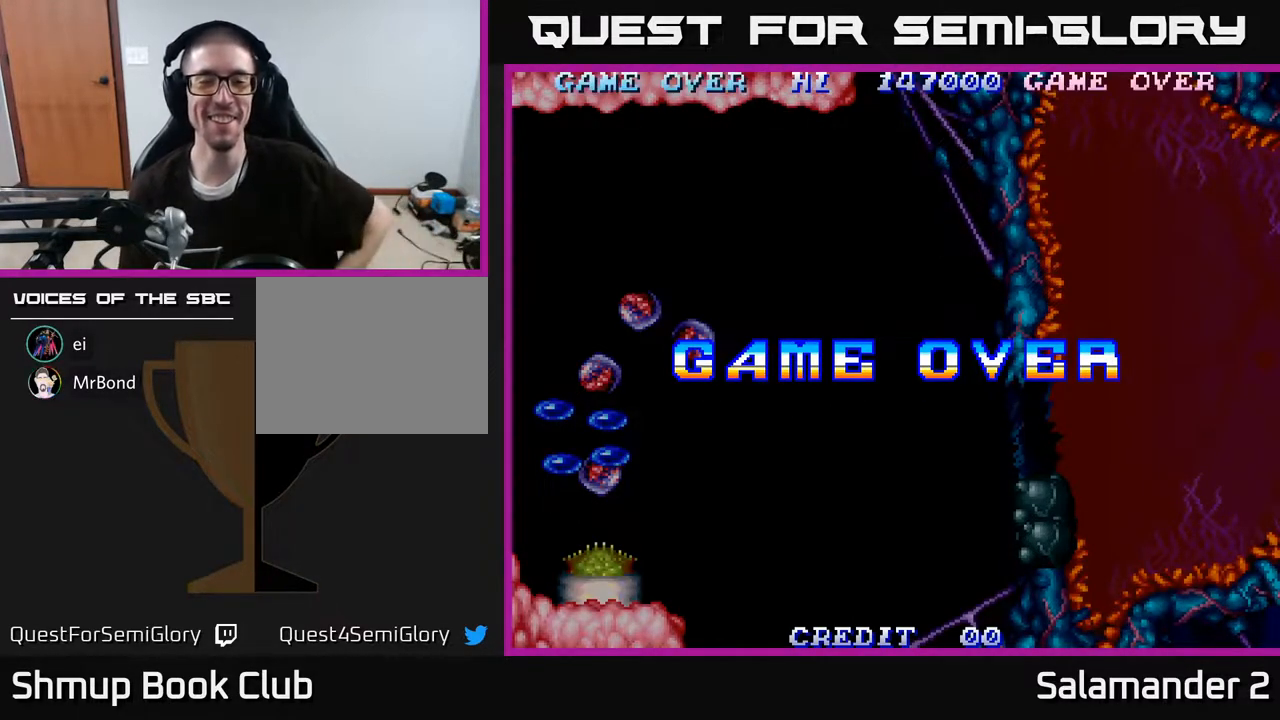
{"buttons": [], "right_stick": "center", "events": [[67, "A", "down"], [250, "A", "up"]]}
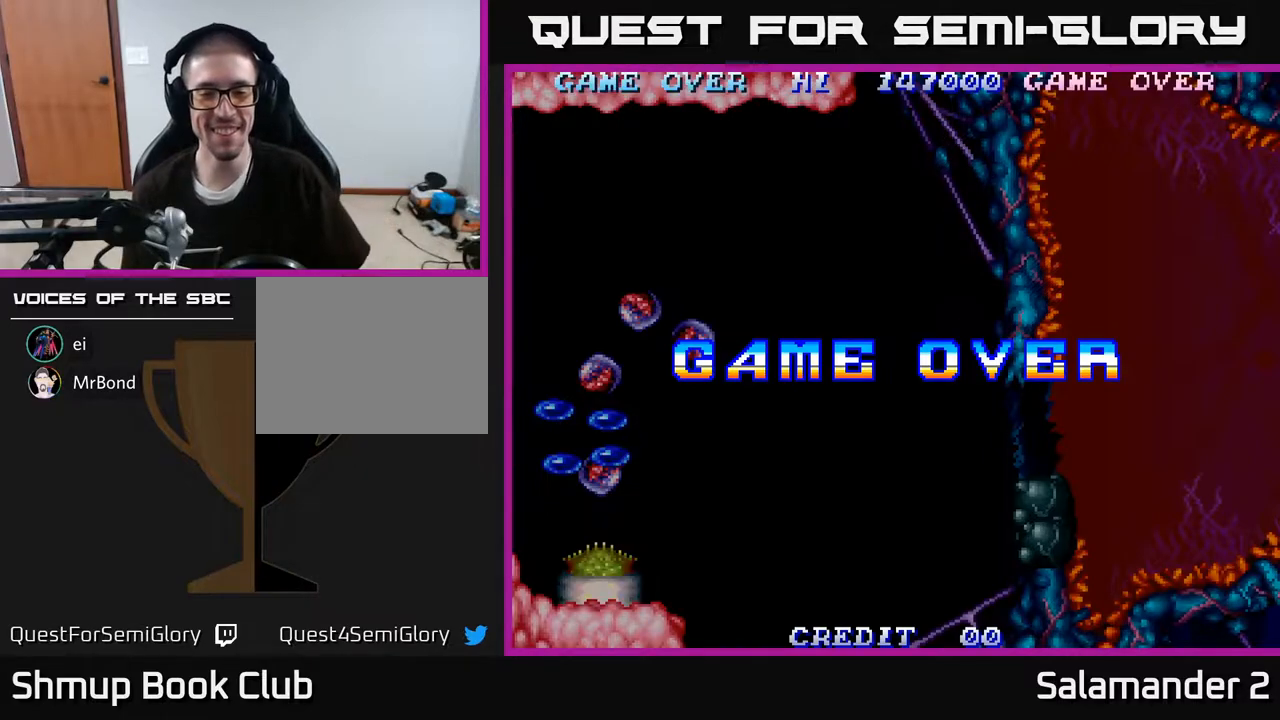
{"buttons": ["START"], "right_stick": "center", "events": [[200, "SELECT", "down"], [333, "SELECT", "up"], [450, "START", "down"]]}
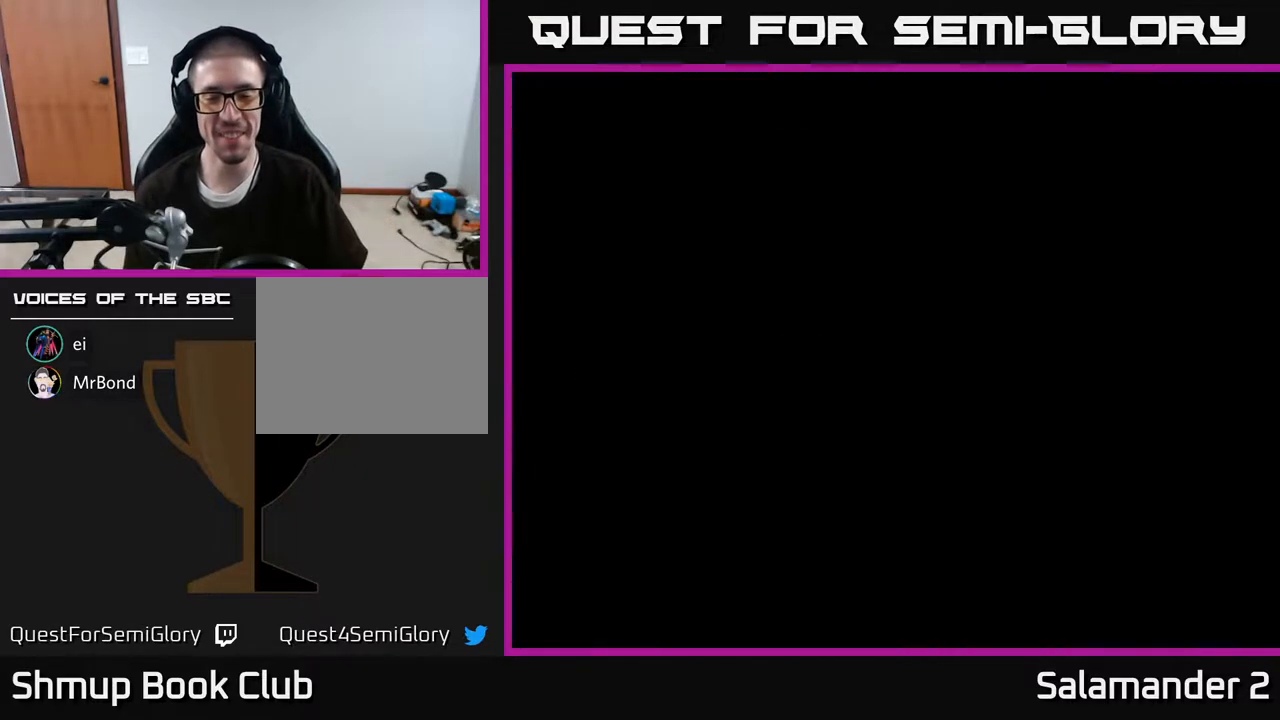
{"buttons": [], "right_stick": "center", "events": [[100, "START", "up"], [167, "START", "down"], [300, "START", "up"]]}